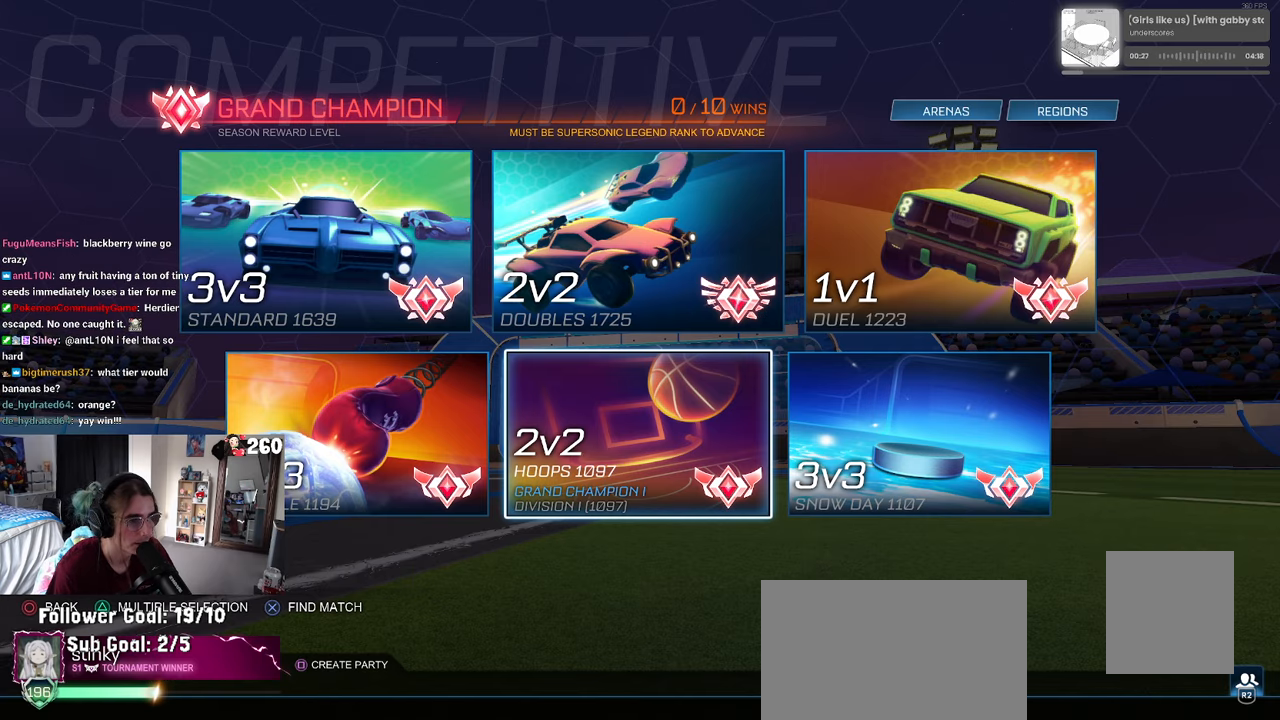
Gameplay with a controller (PlayStation layout); each line is a JSON object with the inputs held at the frame after it. "events" lists button and stick changes between this image and that frame as [ms after this image, input, new state], when the widget could be followed in between.
{"buttons": [], "left_stick": "center", "right_stick": "center", "events": [[17, "CIRCLE", "down"], [133, "CIRCLE", "up"]]}
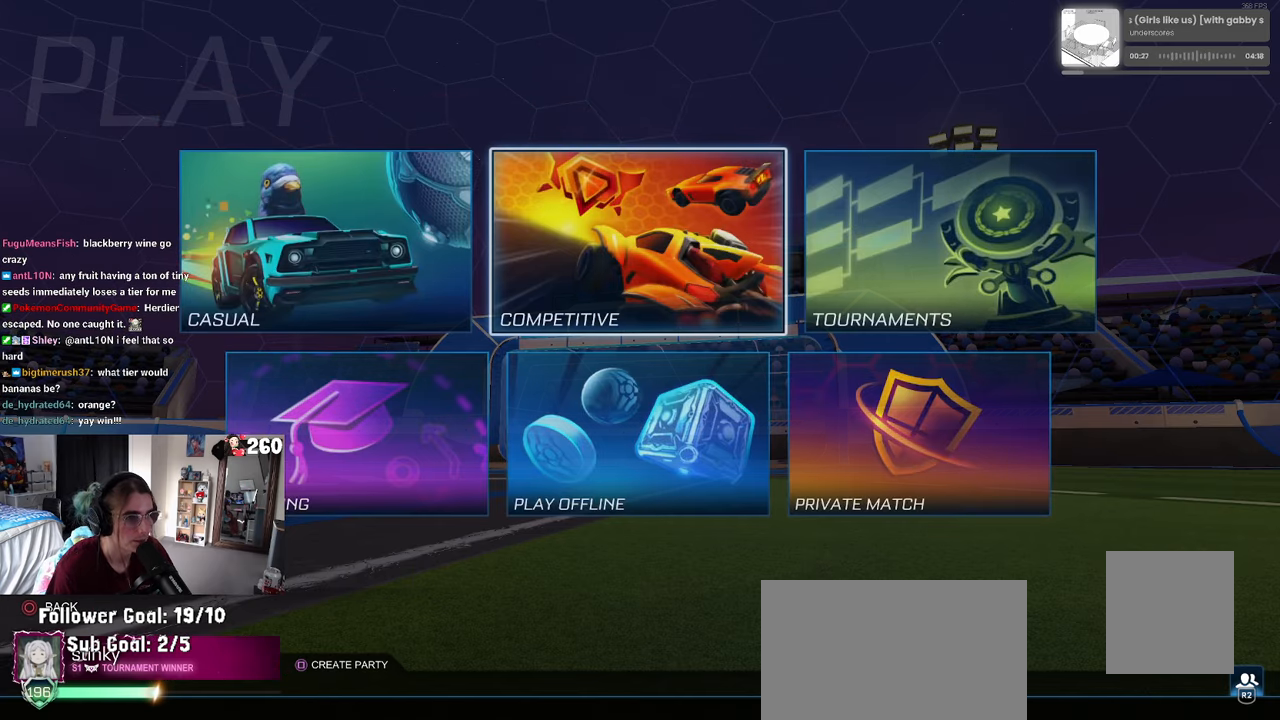
{"buttons": [], "left_stick": "center", "right_stick": "center", "events": [[150, "CIRCLE", "down"], [267, "CIRCLE", "up"]]}
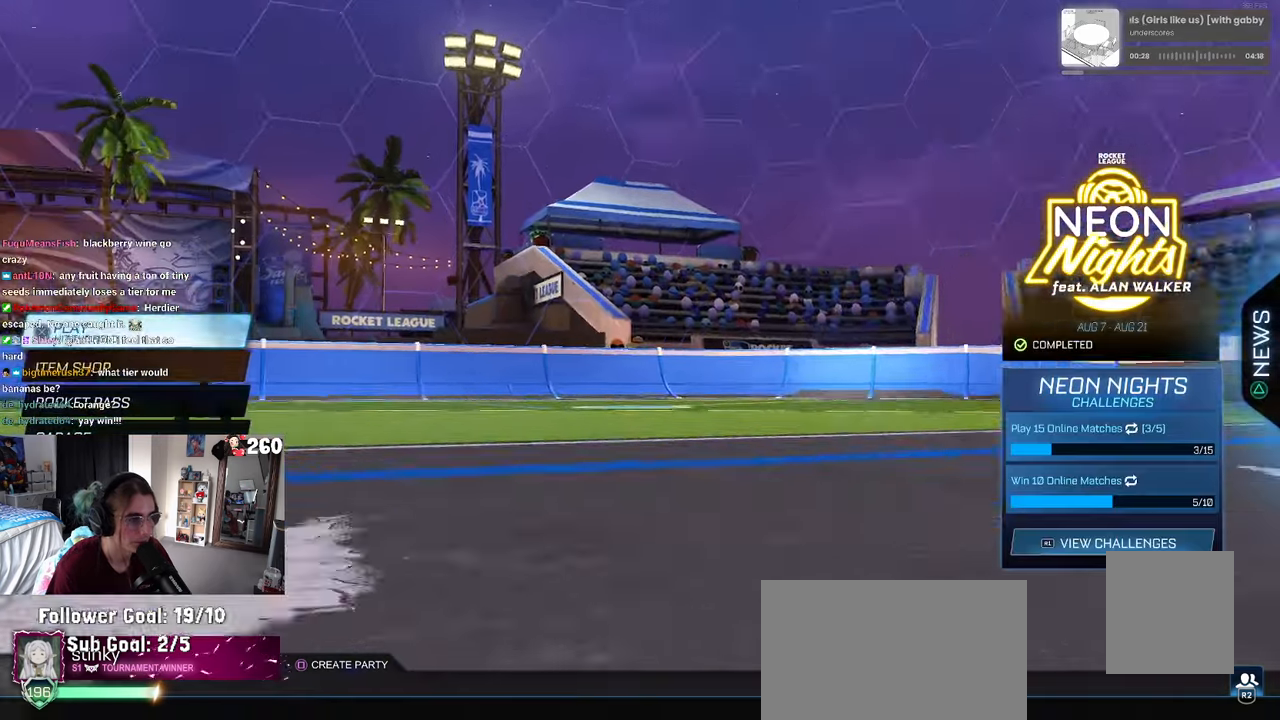
{"buttons": ["DPAD_DOWN"], "left_stick": "center", "right_stick": "center", "events": [[67, "DPAD_DOWN", "down"]]}
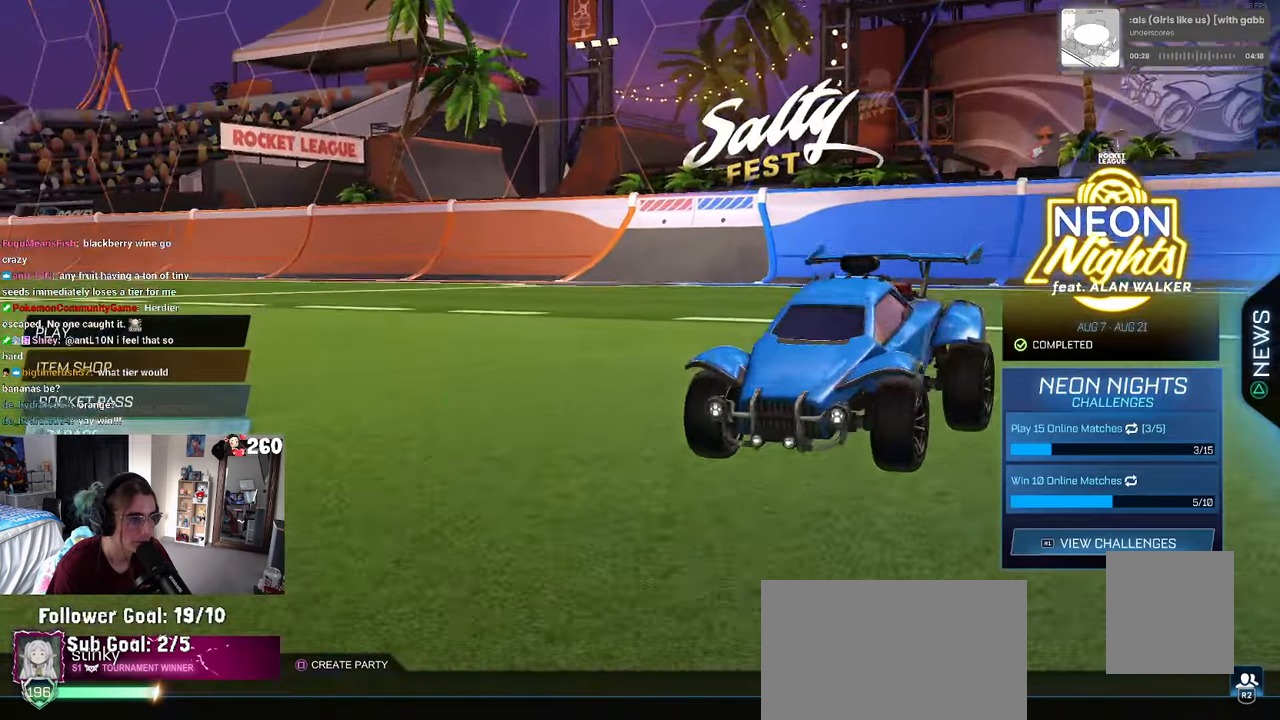
{"buttons": [], "left_stick": "center", "right_stick": "center", "events": [[67, "DPAD_DOWN", "up"], [284, "DPAD_DOWN", "down"], [400, "DPAD_DOWN", "up"]]}
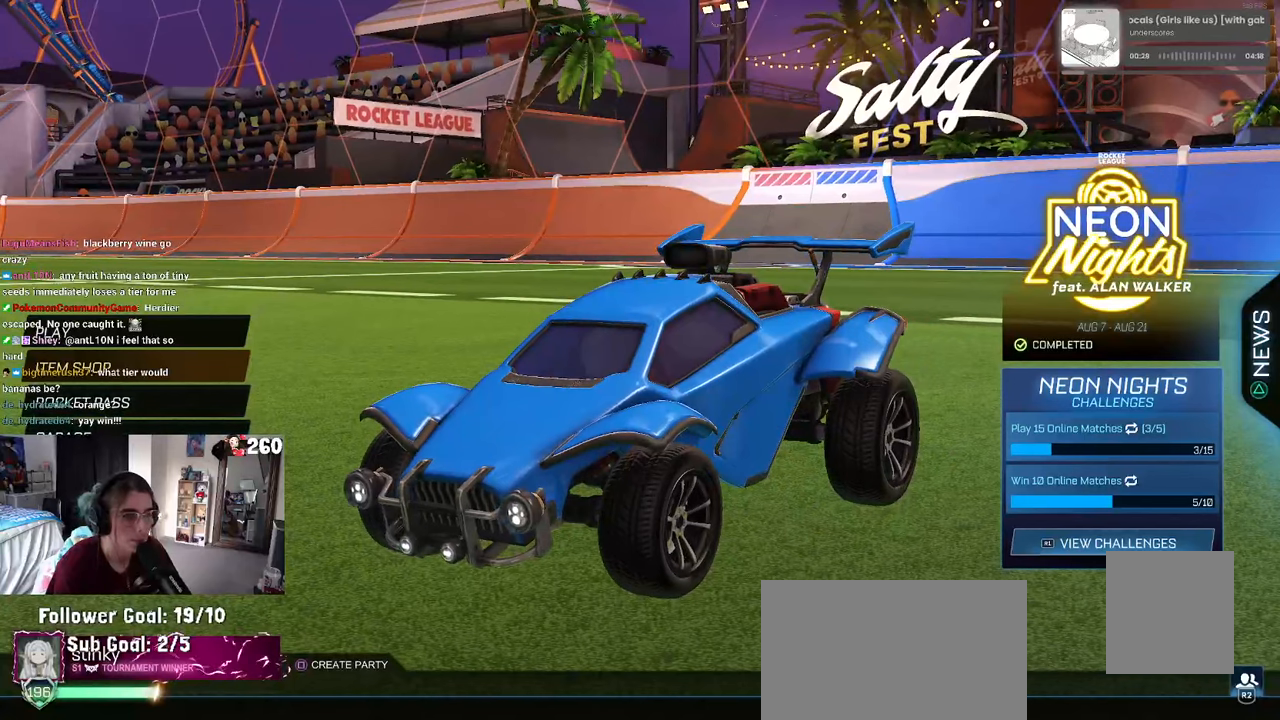
{"buttons": [], "left_stick": "center", "right_stick": "center", "events": []}
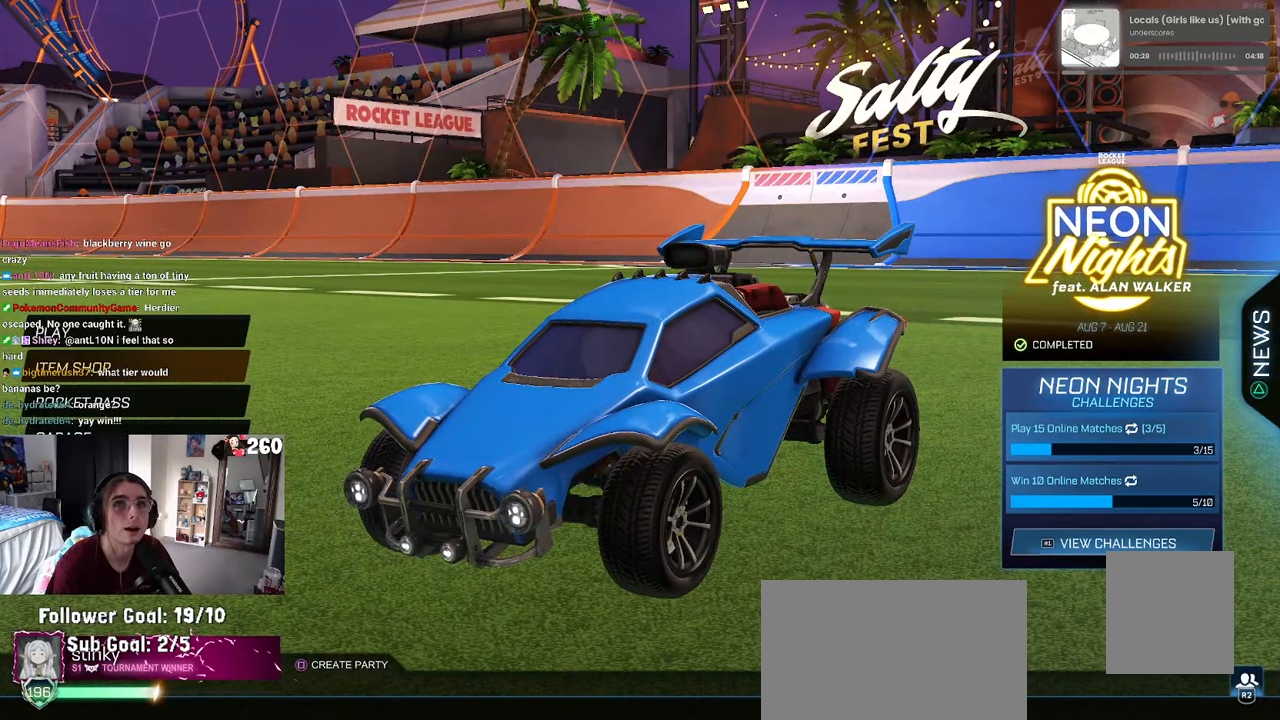
{"buttons": [], "left_stick": "center", "right_stick": "center", "events": []}
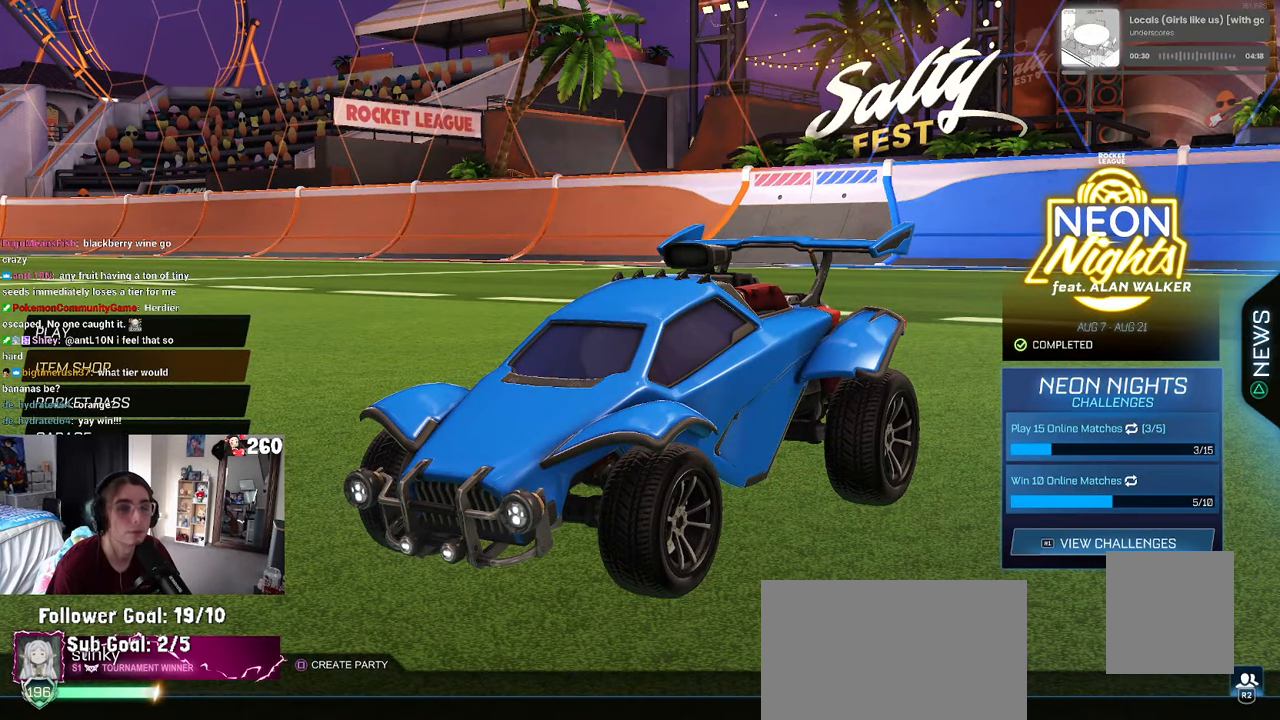
{"buttons": ["DPAD_DOWN"], "left_stick": "center", "right_stick": "center", "events": [[500, "DPAD_DOWN", "down"]]}
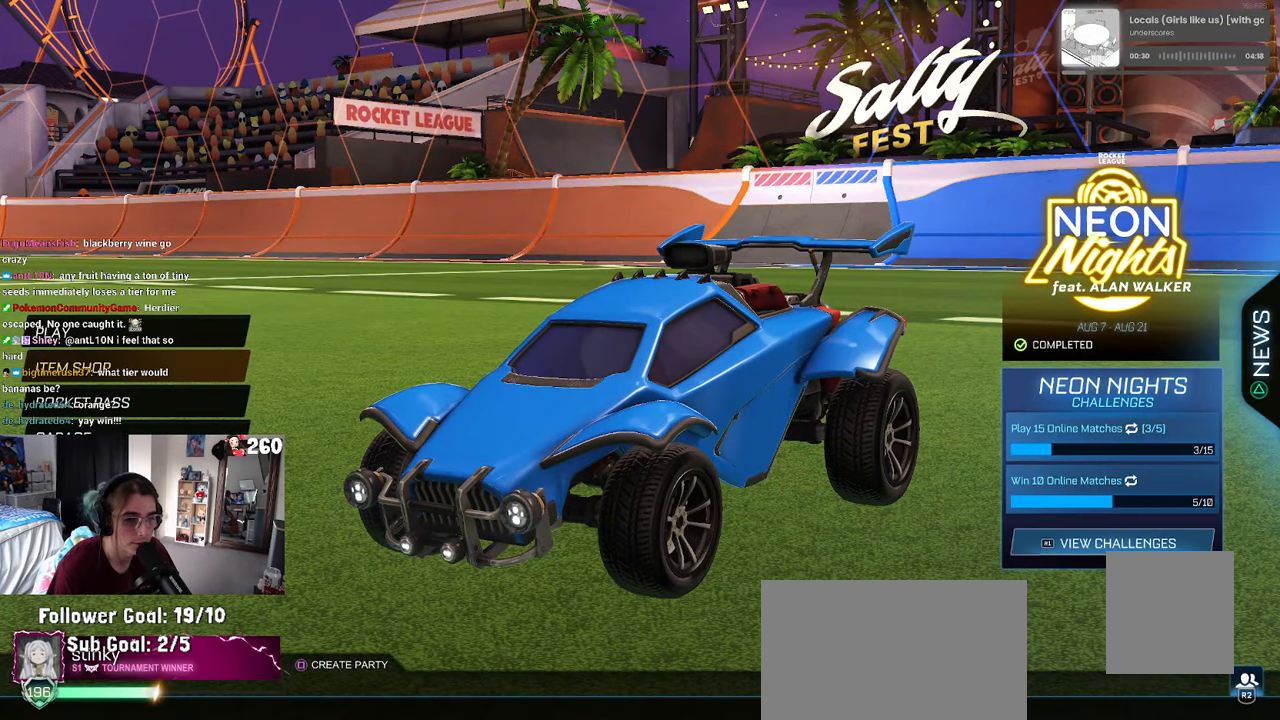
{"buttons": [], "left_stick": "center", "right_stick": "center", "events": [[117, "DPAD_DOWN", "up"]]}